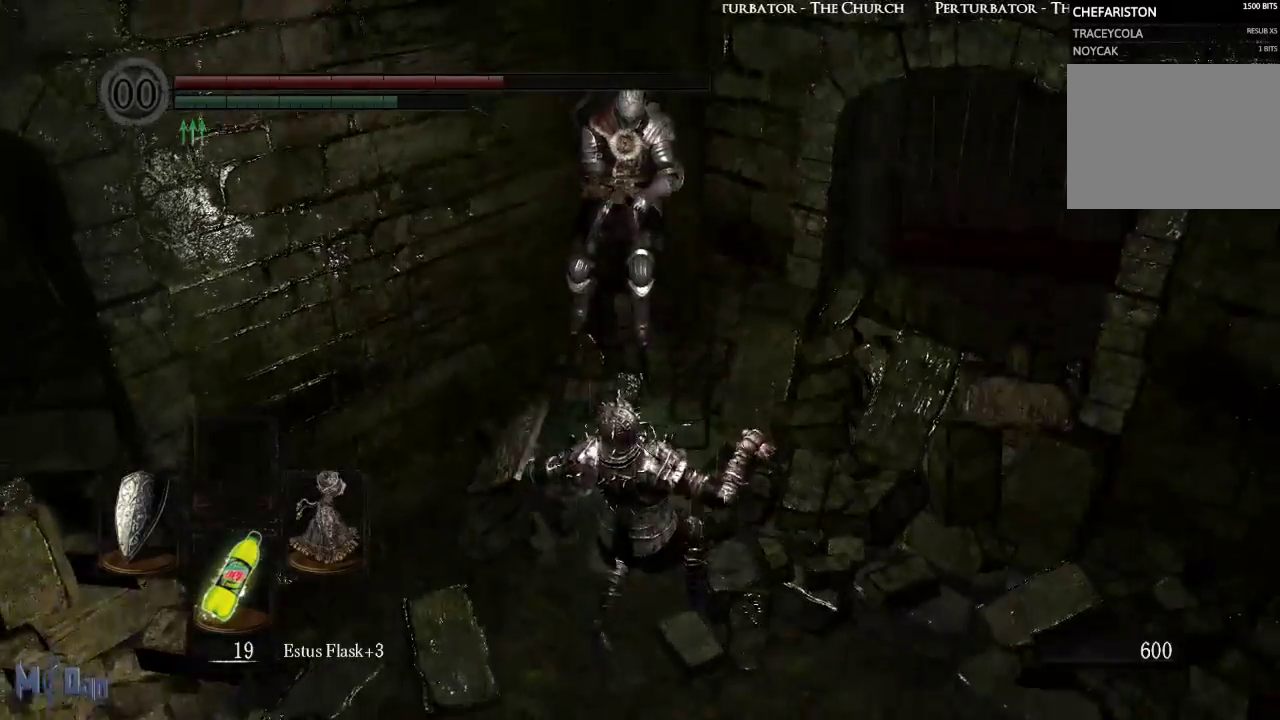
Gameplay with a controller (Xbox layout); each line is a JSON object with the inputs held at the frame after it. "events" lists button and stick changes between this image and that frame as [ms after this image, input, new state], when the widget could be followed in between.
{"buttons": [], "left_stick": "up", "right_stick": "center", "events": []}
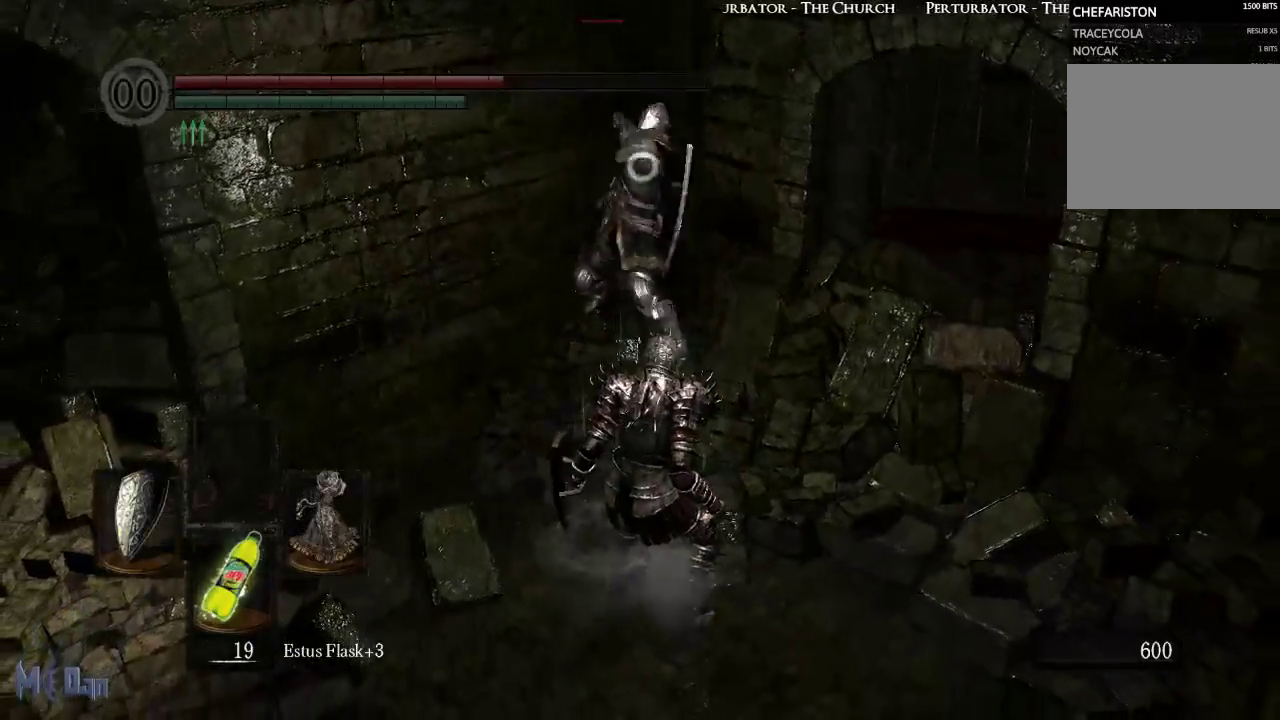
{"buttons": [], "left_stick": "up", "right_stick": "center", "events": [[117, "L2", "down"], [233, "L2", "up"]]}
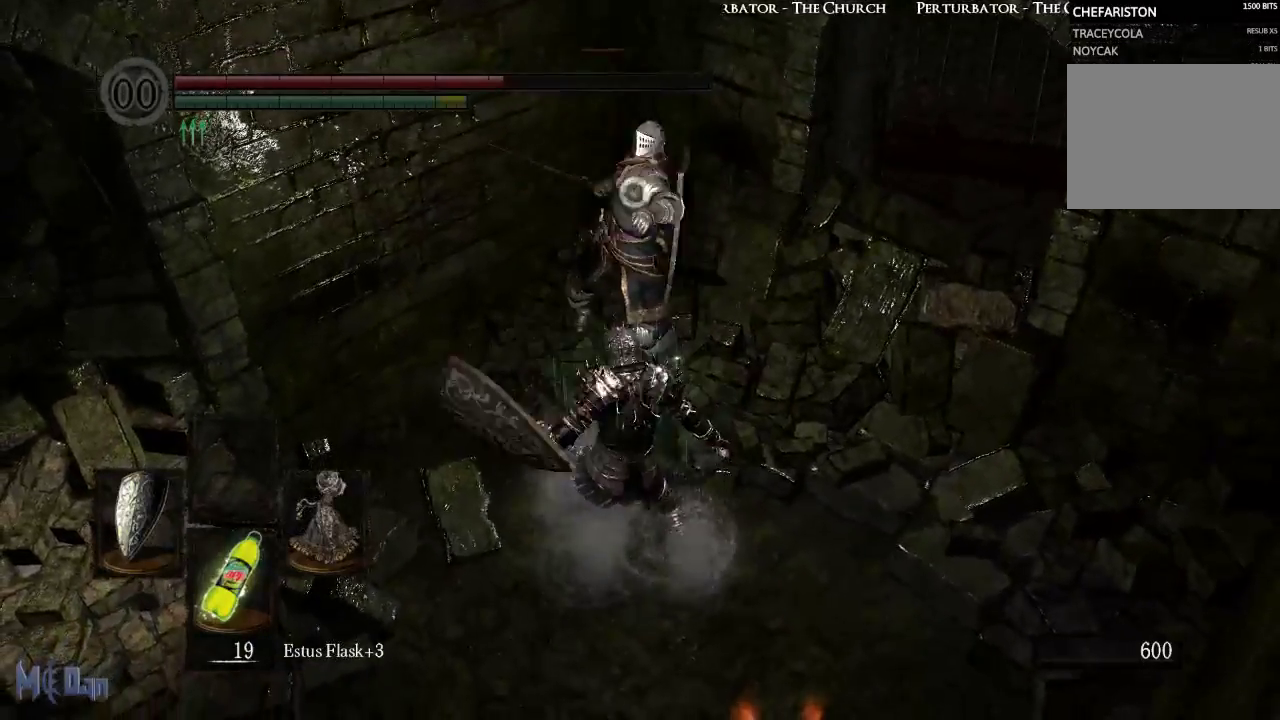
{"buttons": [], "left_stick": "up", "right_stick": "center", "events": []}
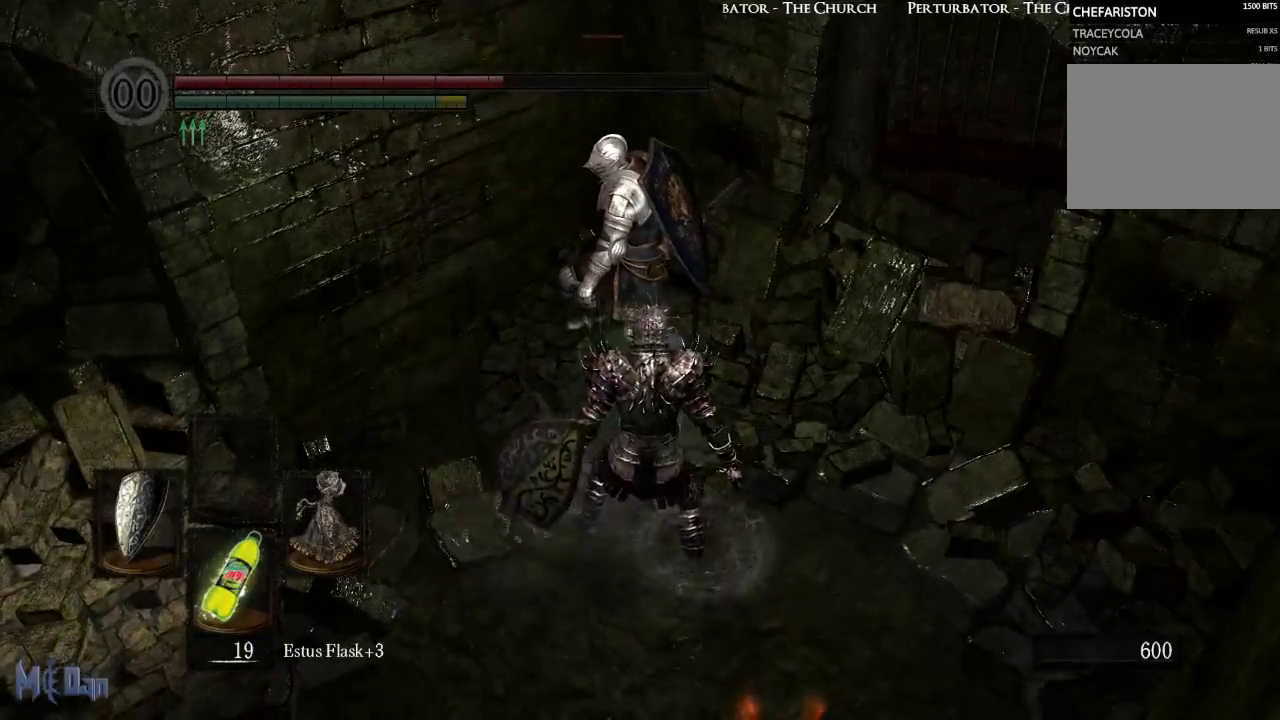
{"buttons": [], "left_stick": "up", "right_stick": "center", "events": [[133, "B", "down"], [217, "B", "up"], [300, "B", "down"], [383, "B", "up"]]}
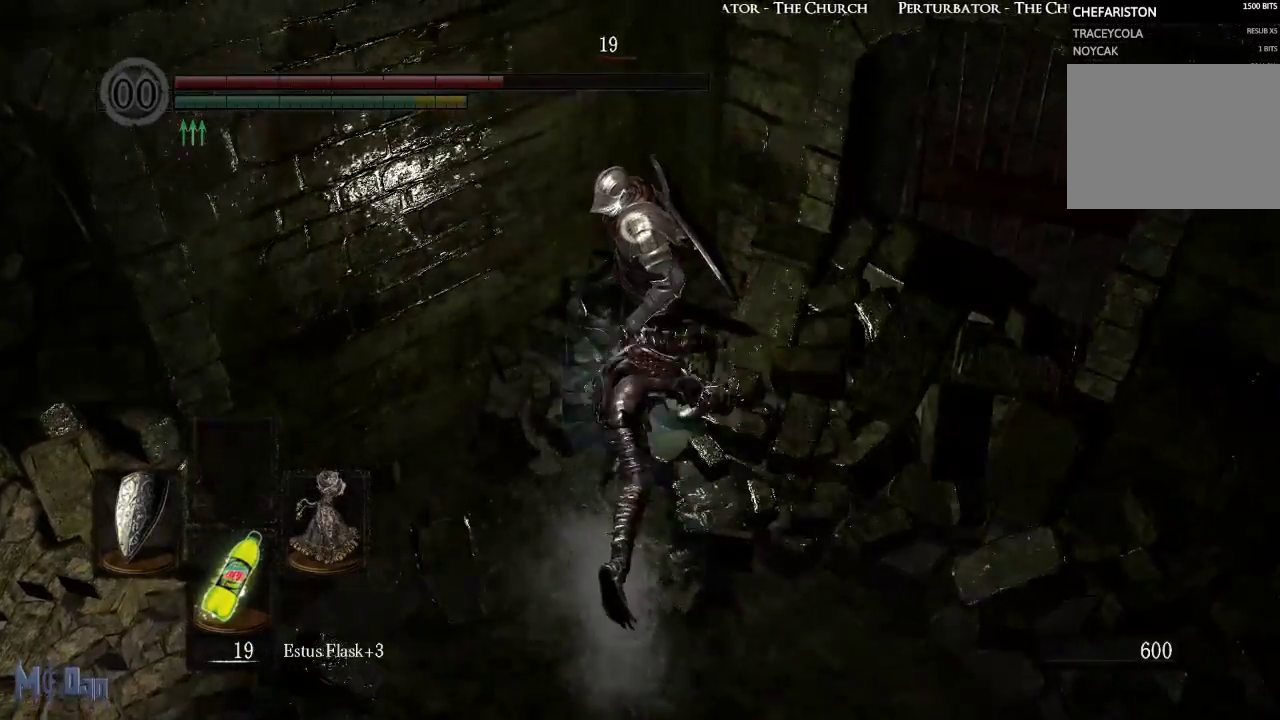
{"buttons": ["B"], "left_stick": "up", "right_stick": "center", "events": [[167, "B", "down"], [233, "B", "up"], [333, "B", "down"], [383, "B", "up"], [500, "B", "down"]]}
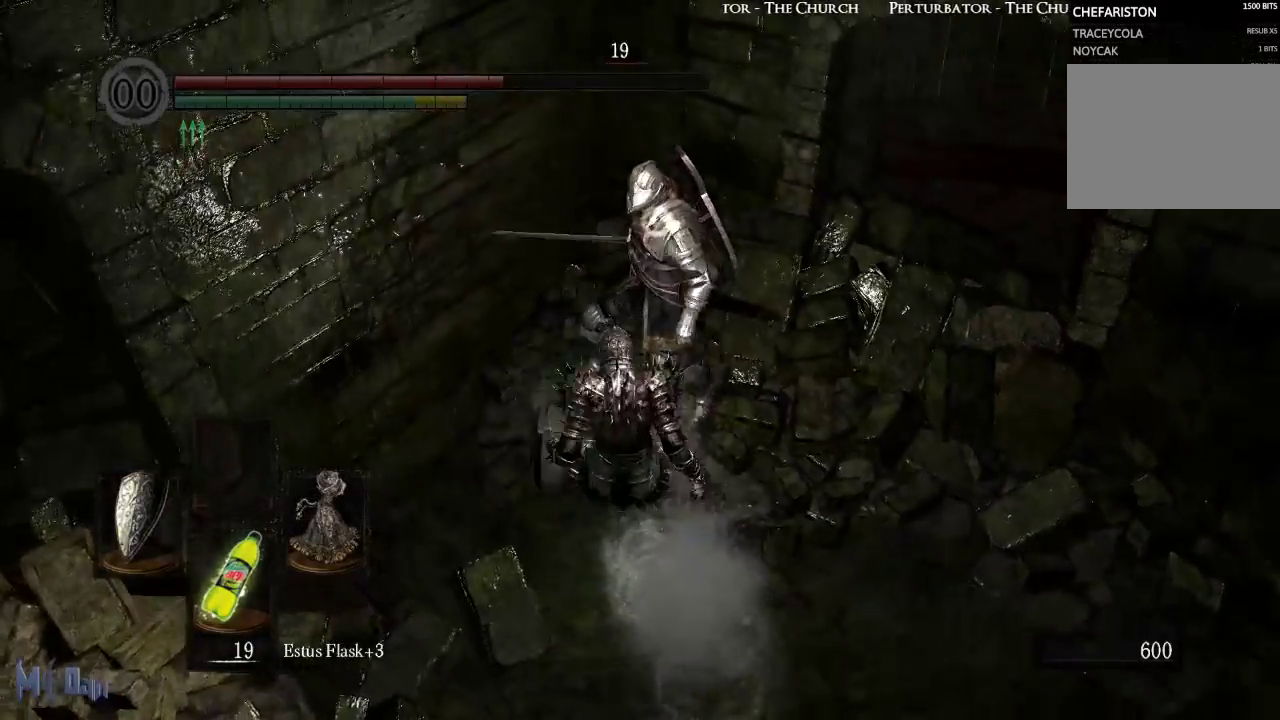
{"buttons": ["L2"], "left_stick": "up", "right_stick": "center", "events": [[67, "B", "up"], [483, "L2", "down"]]}
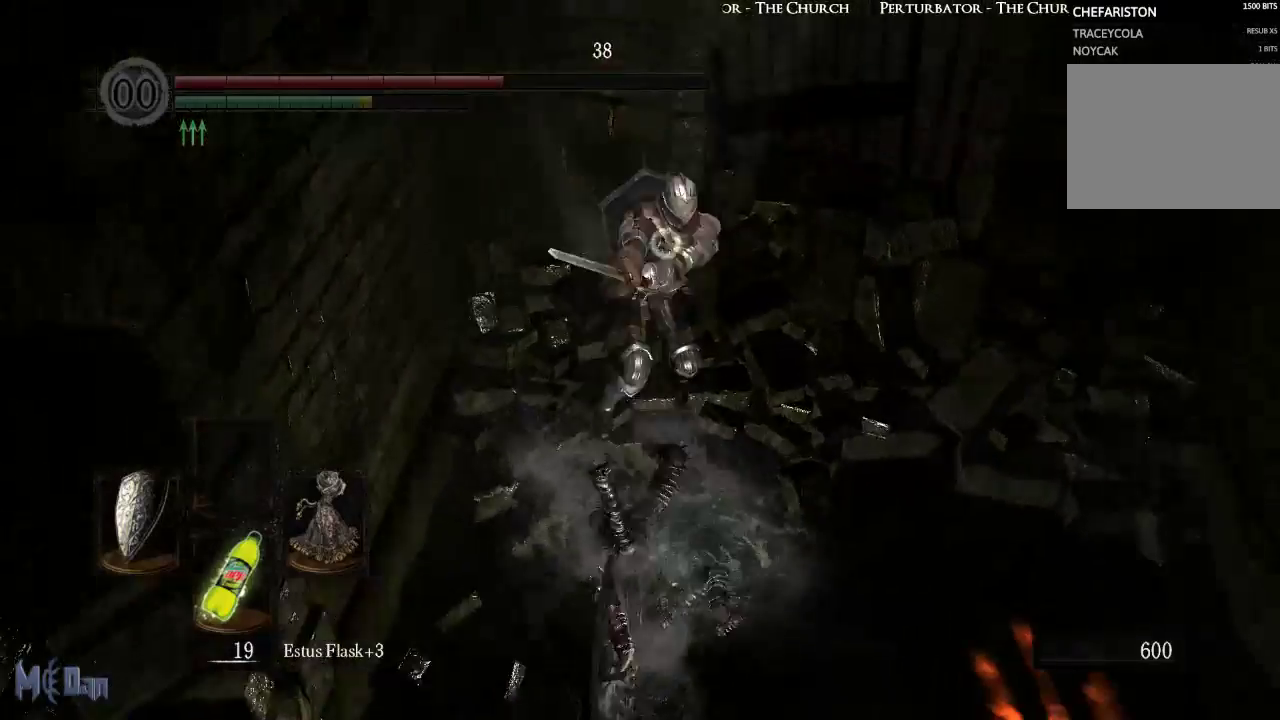
{"buttons": [], "left_stick": "up", "right_stick": "center", "events": [[117, "L2", "up"]]}
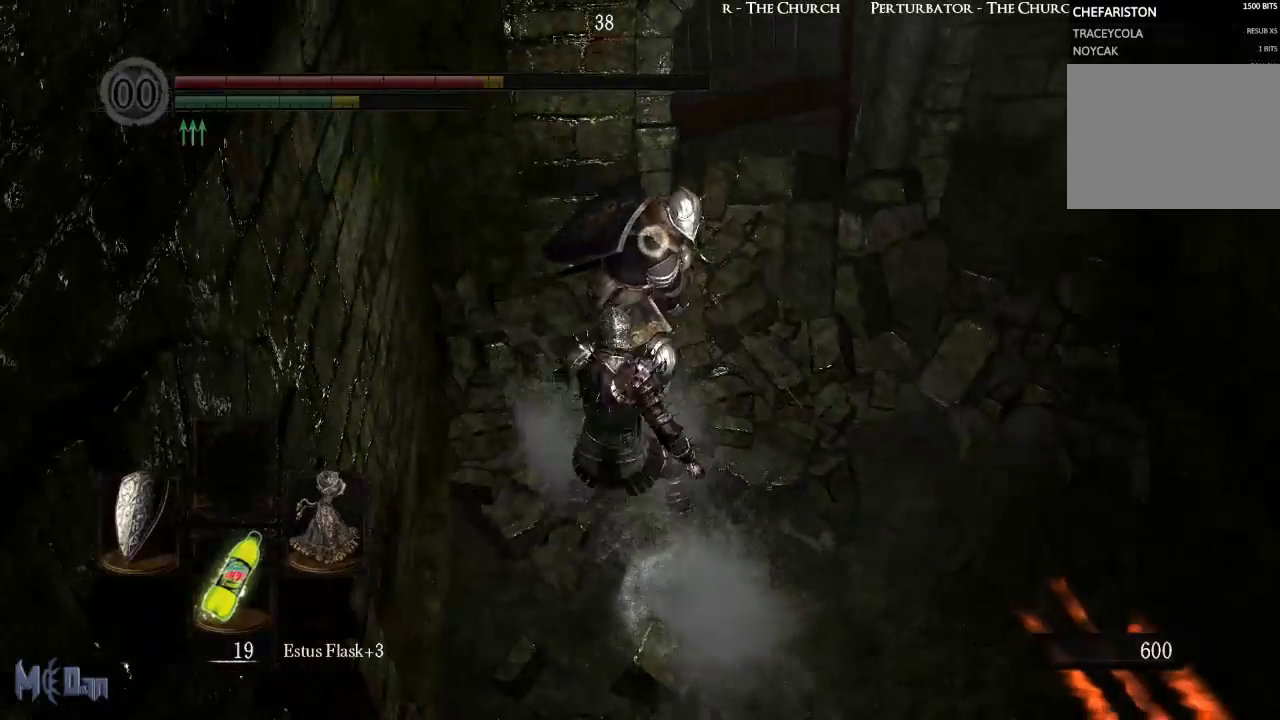
{"buttons": [], "left_stick": "up", "right_stick": "center", "events": []}
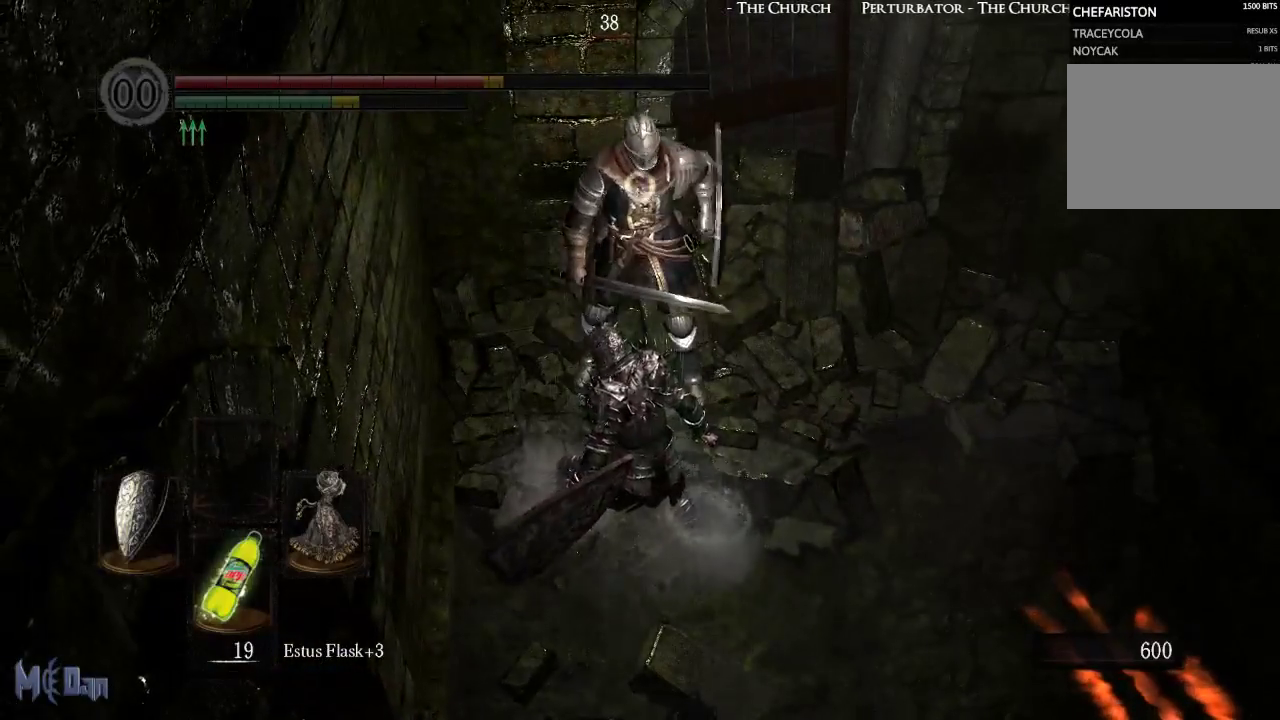
{"buttons": ["L2"], "left_stick": "up", "right_stick": "center", "events": [[350, "L2", "down"]]}
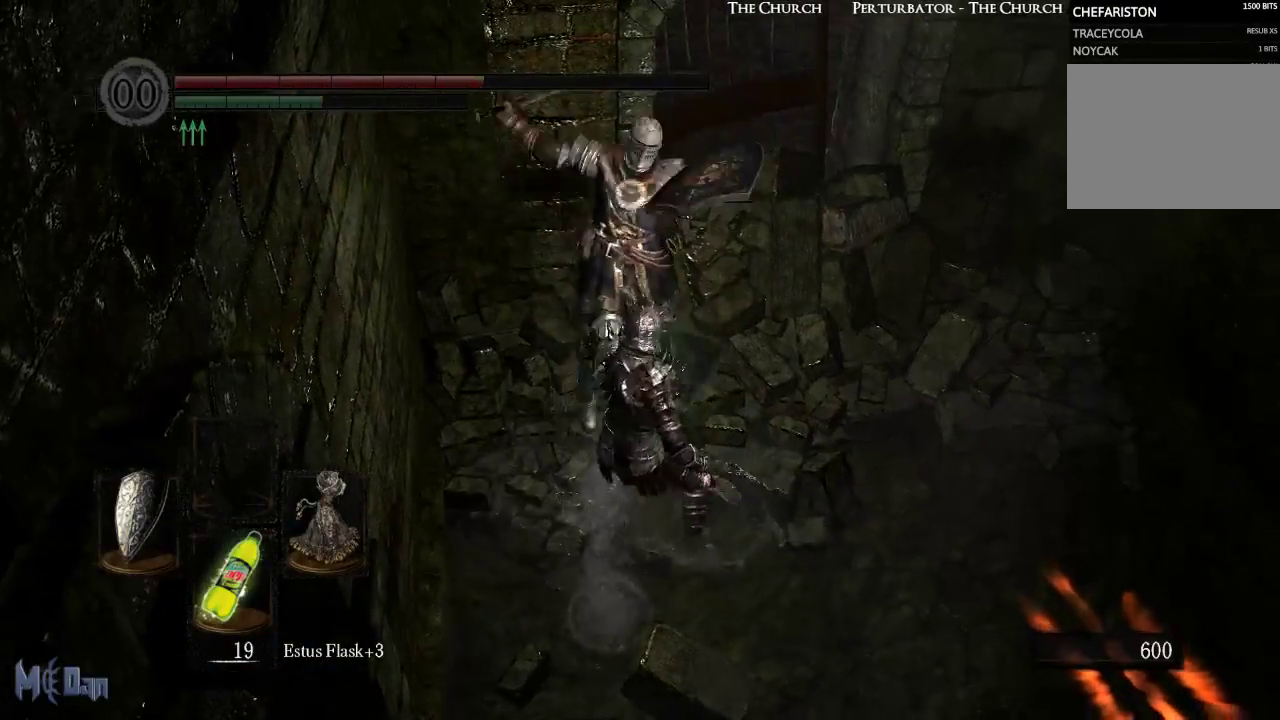
{"buttons": [], "left_stick": "up", "right_stick": "center", "events": [[33, "L2", "up"]]}
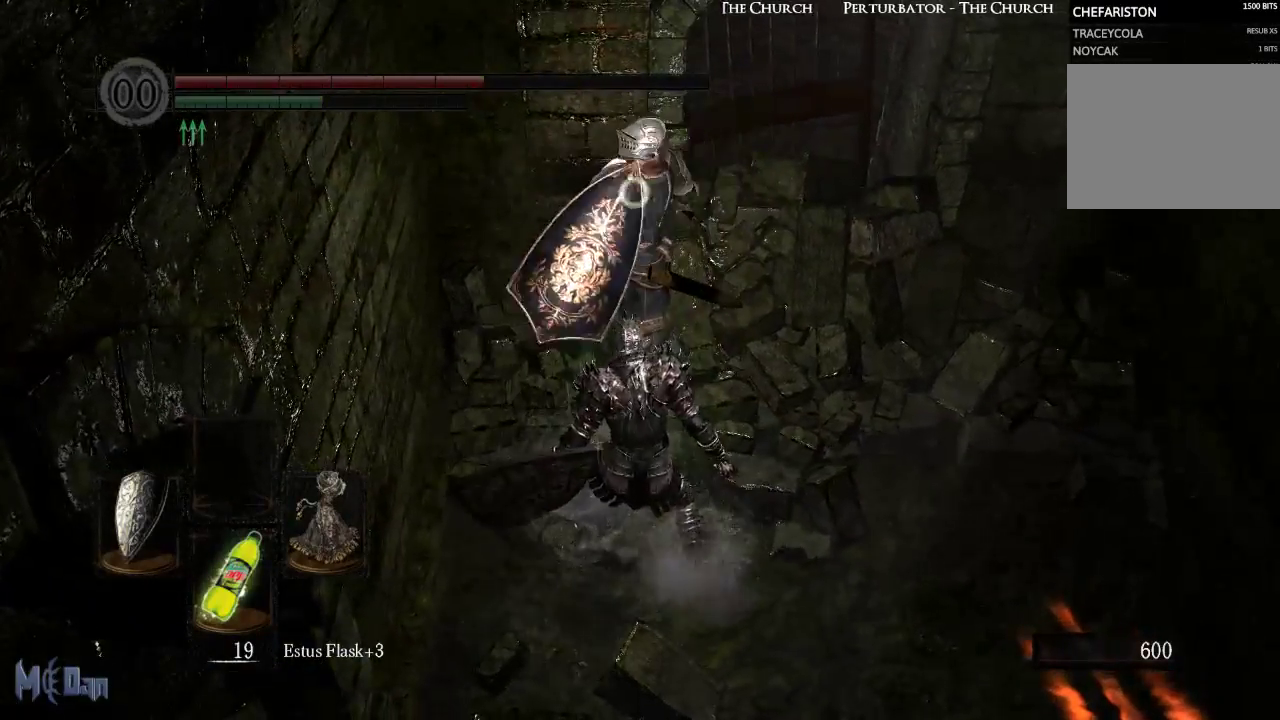
{"buttons": [], "left_stick": "up", "right_stick": "center", "events": [[200, "B", "down"], [300, "B", "up"], [367, "B", "down"], [450, "B", "up"]]}
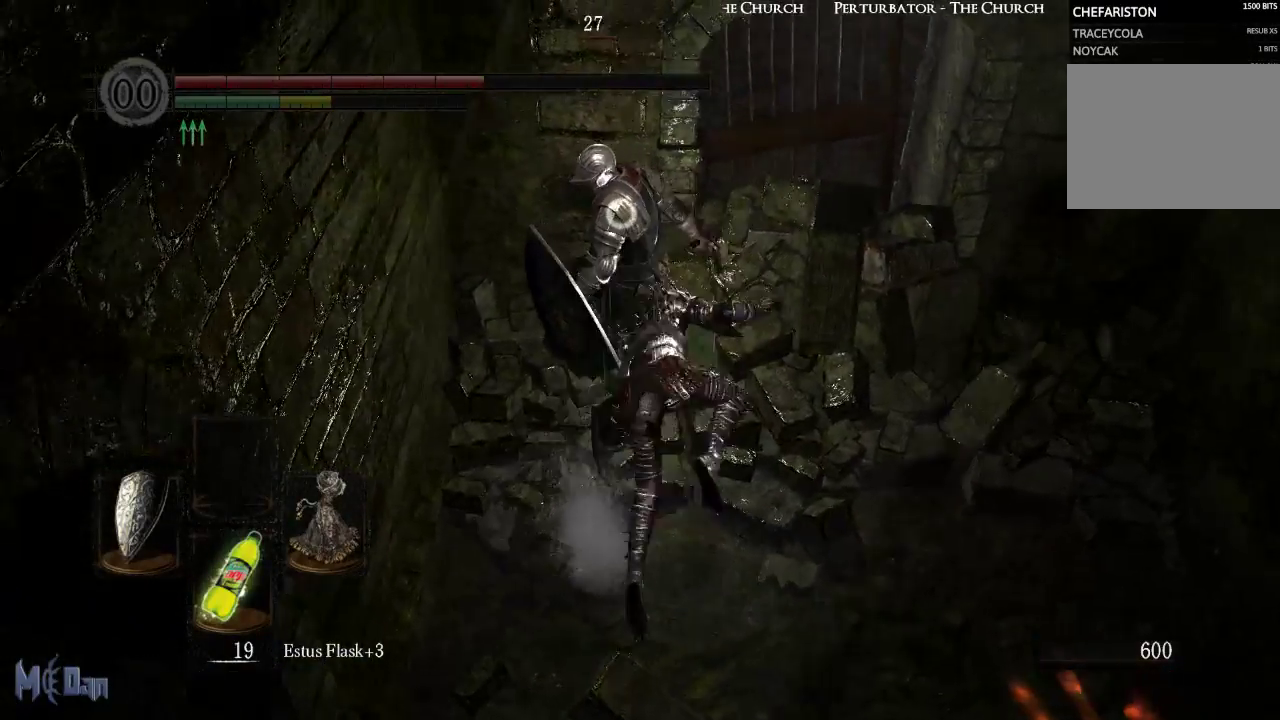
{"buttons": ["B"], "left_stick": "up", "right_stick": "center", "events": [[433, "B", "down"]]}
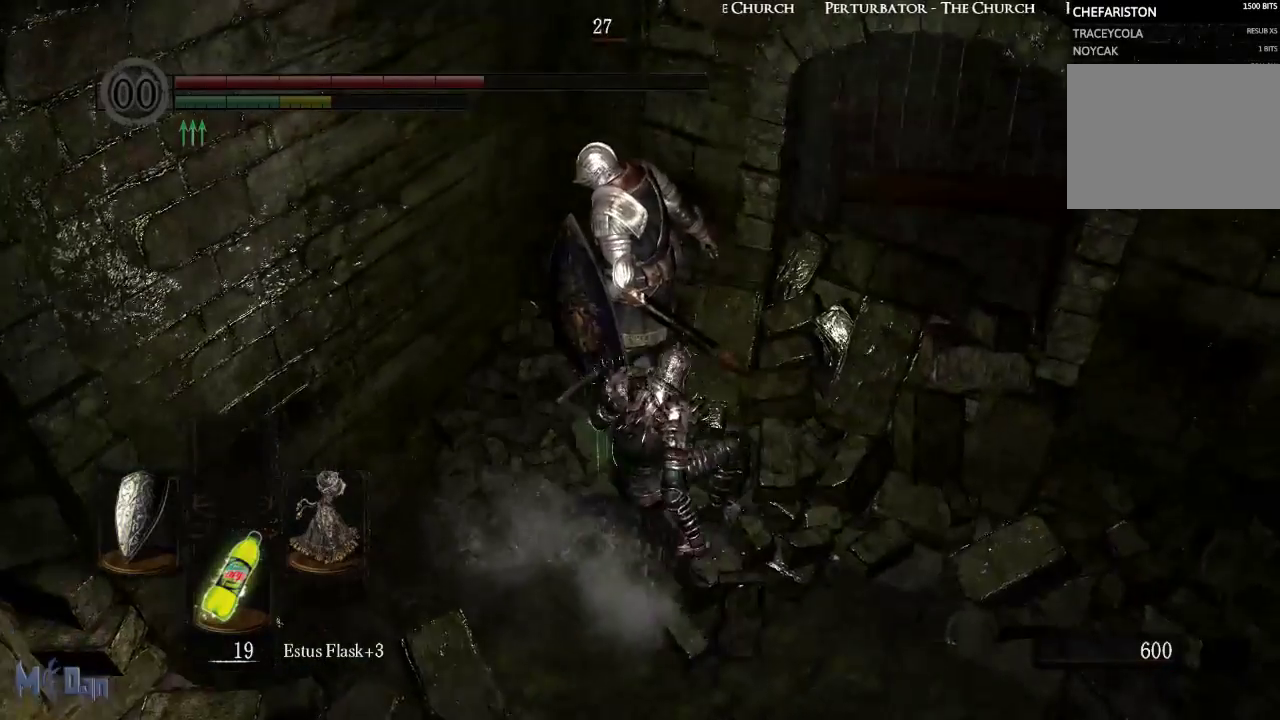
{"buttons": [], "left_stick": "up", "right_stick": "center", "events": [[17, "B", "up"], [100, "B", "down"], [183, "B", "up"], [283, "B", "down"], [317, "B", "up"]]}
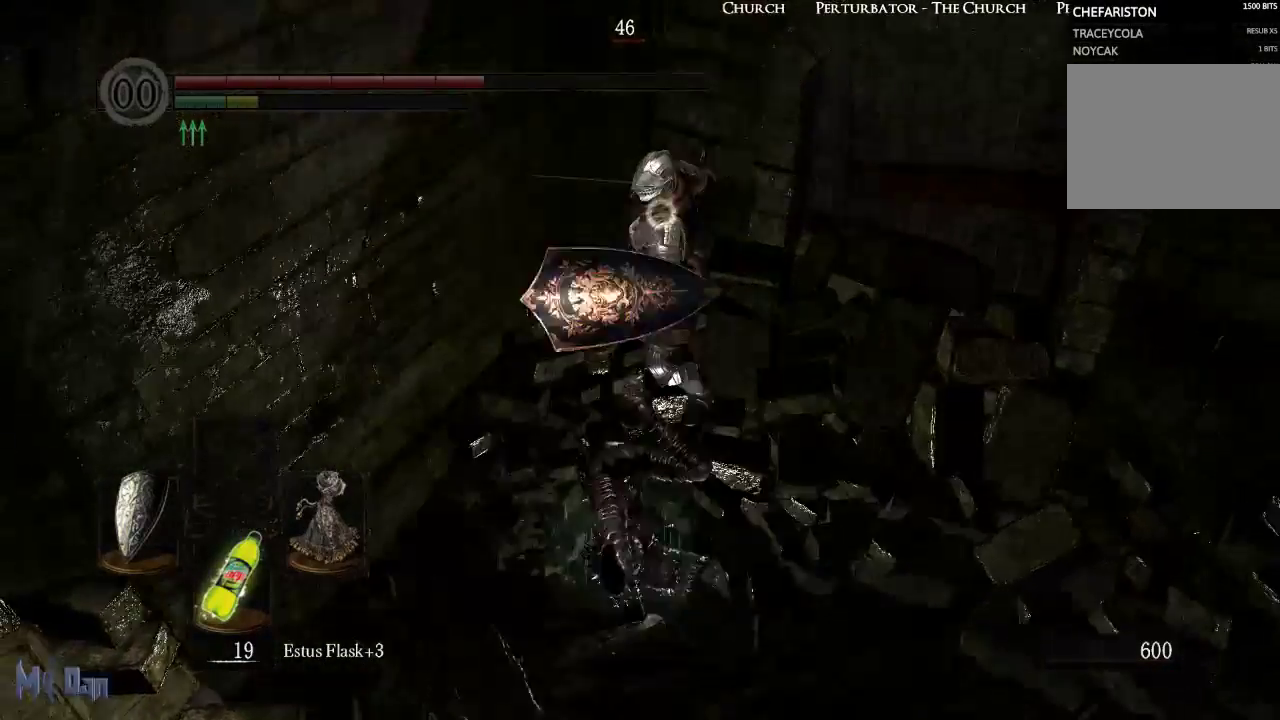
{"buttons": [], "left_stick": "up", "right_stick": "center", "events": [[33, "left_stick", "up-right"], [333, "L2", "down"], [333, "left_stick", "up"], [450, "L2", "up"]]}
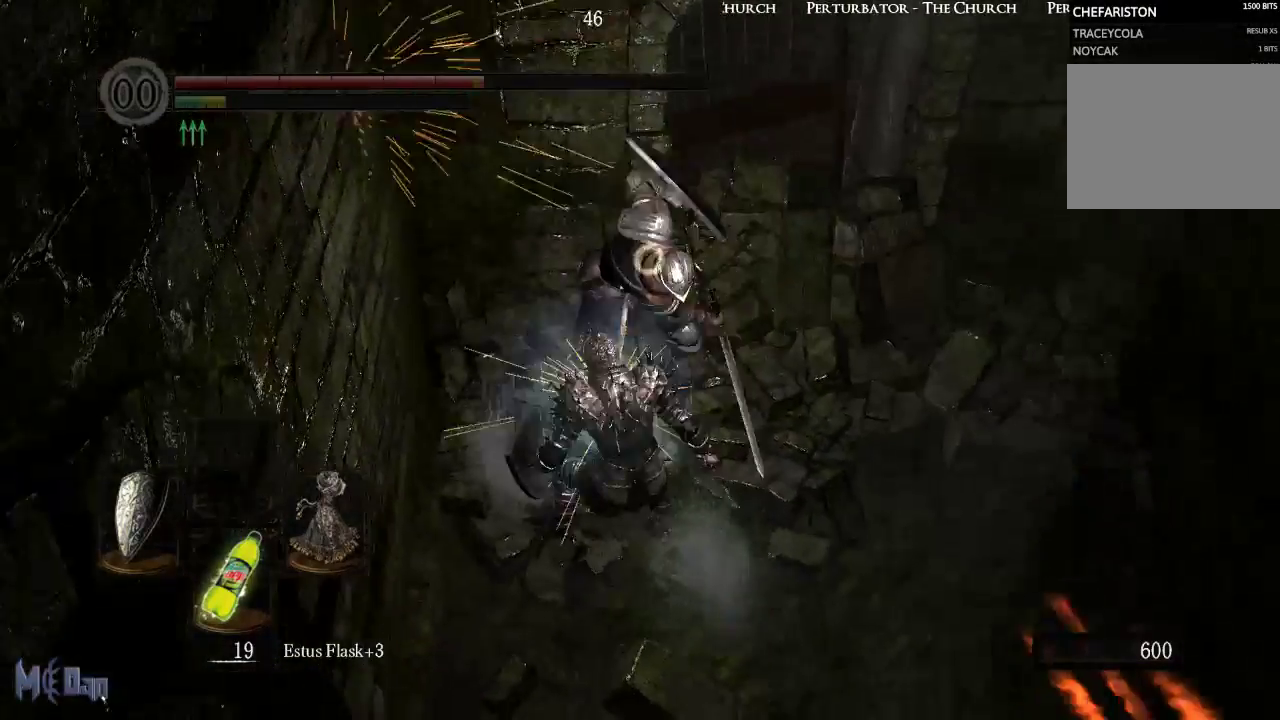
{"buttons": [], "left_stick": "up", "right_stick": "center", "events": []}
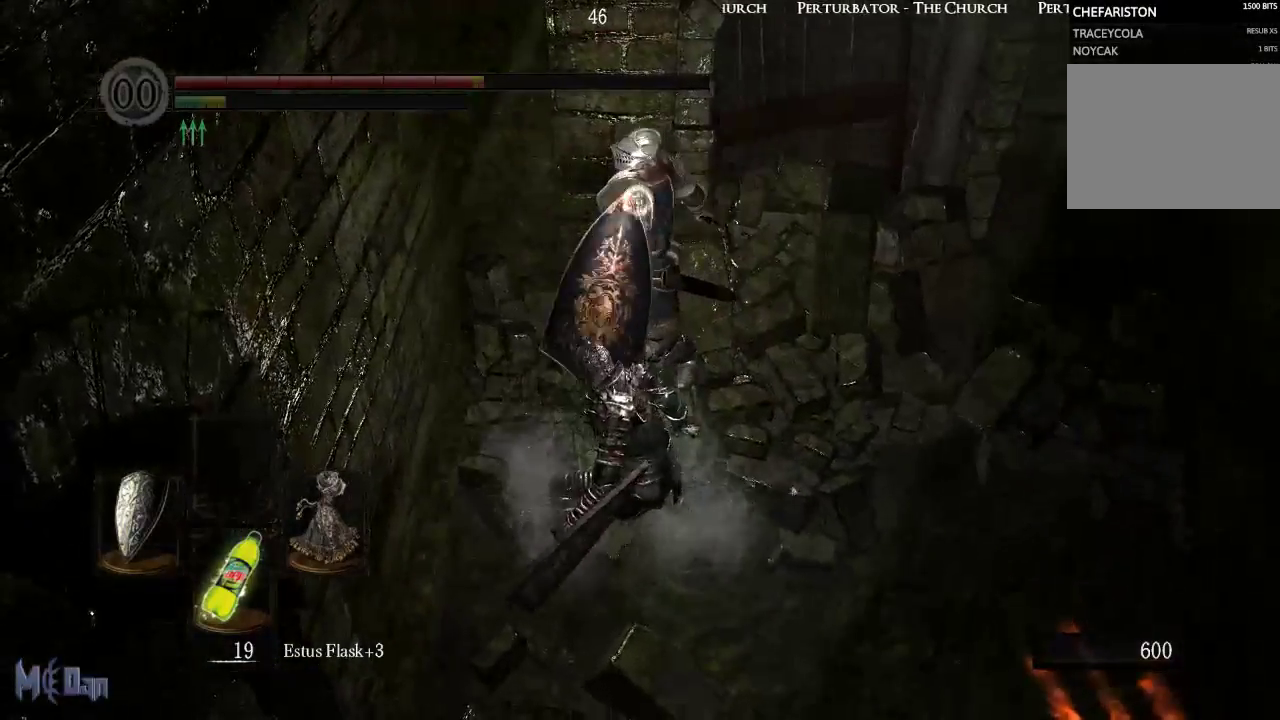
{"buttons": ["B"], "left_stick": "up", "right_stick": "center", "events": [[317, "B", "down"], [400, "B", "up"], [483, "B", "down"]]}
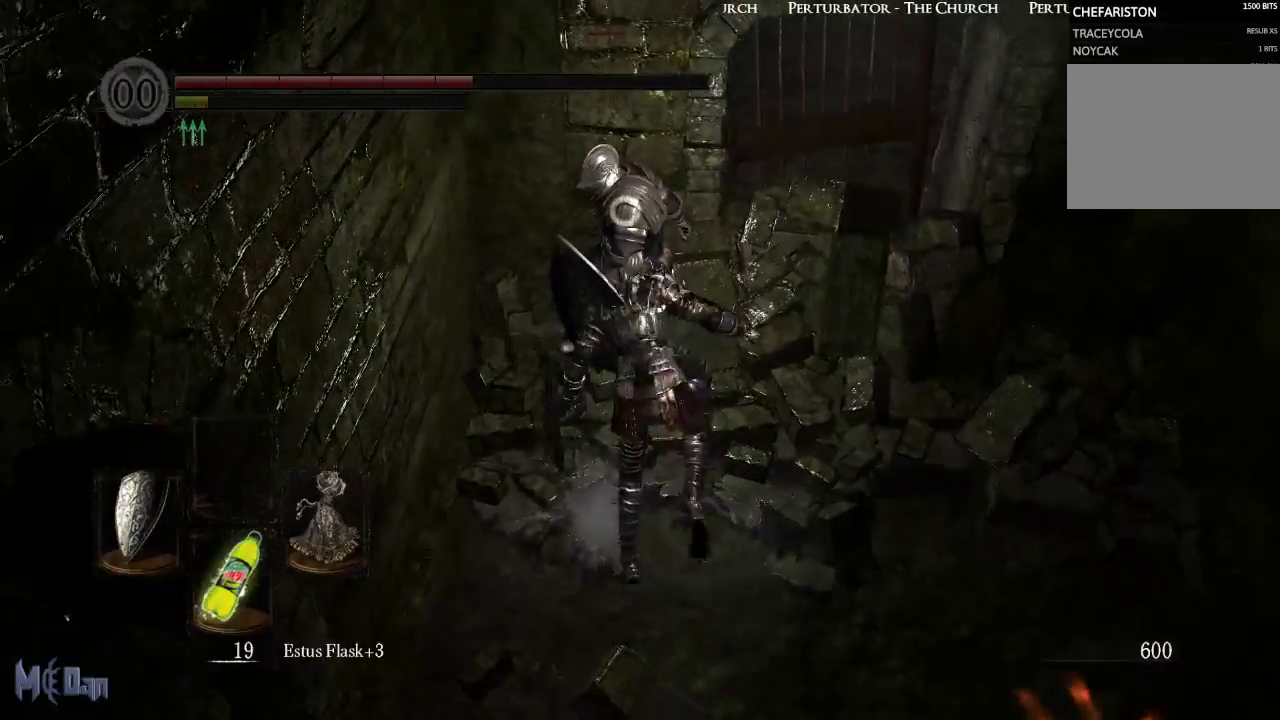
{"buttons": [], "left_stick": "up", "right_stick": "center", "events": [[67, "B", "up"], [150, "B", "down"], [233, "B", "up"], [383, "B", "down"], [450, "B", "up"]]}
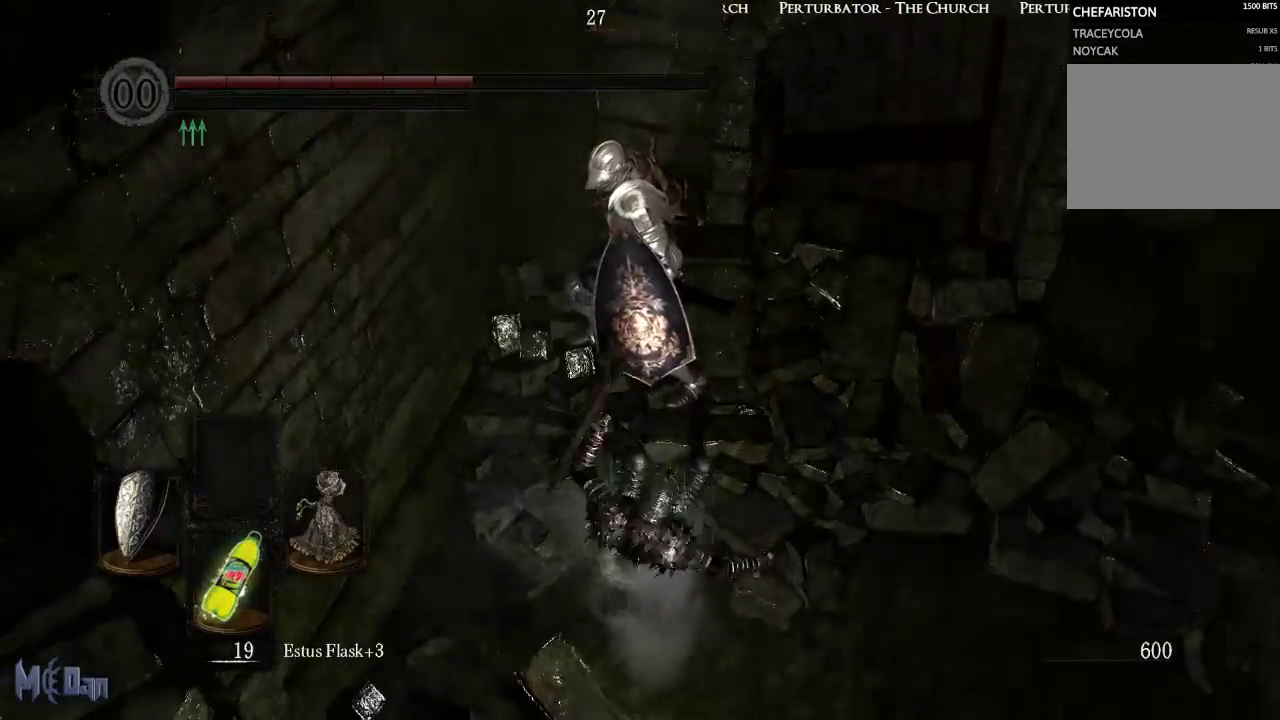
{"buttons": [], "left_stick": "up", "right_stick": "center", "events": [[50, "B", "down"], [117, "B", "up"], [217, "B", "down"], [283, "B", "up"]]}
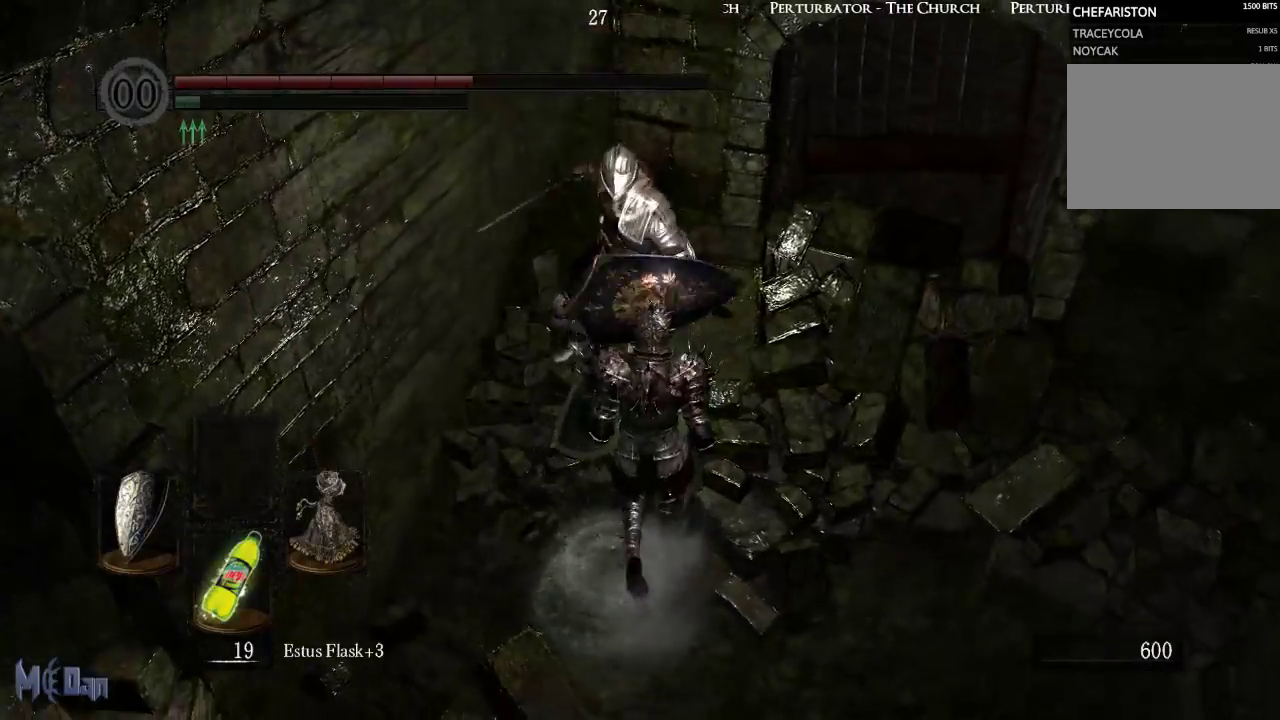
{"buttons": ["L2"], "left_stick": "up", "right_stick": "center", "events": [[450, "L2", "down"]]}
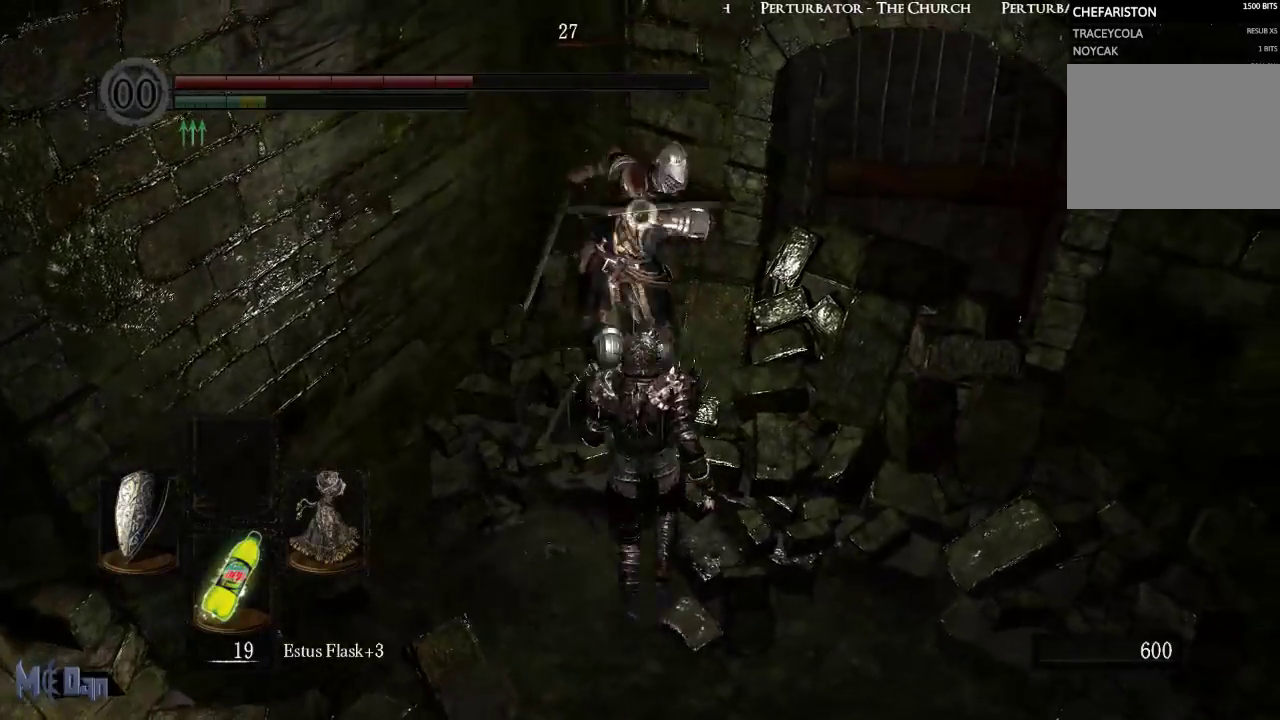
{"buttons": [], "left_stick": "up", "right_stick": "center", "events": [[83, "L2", "up"]]}
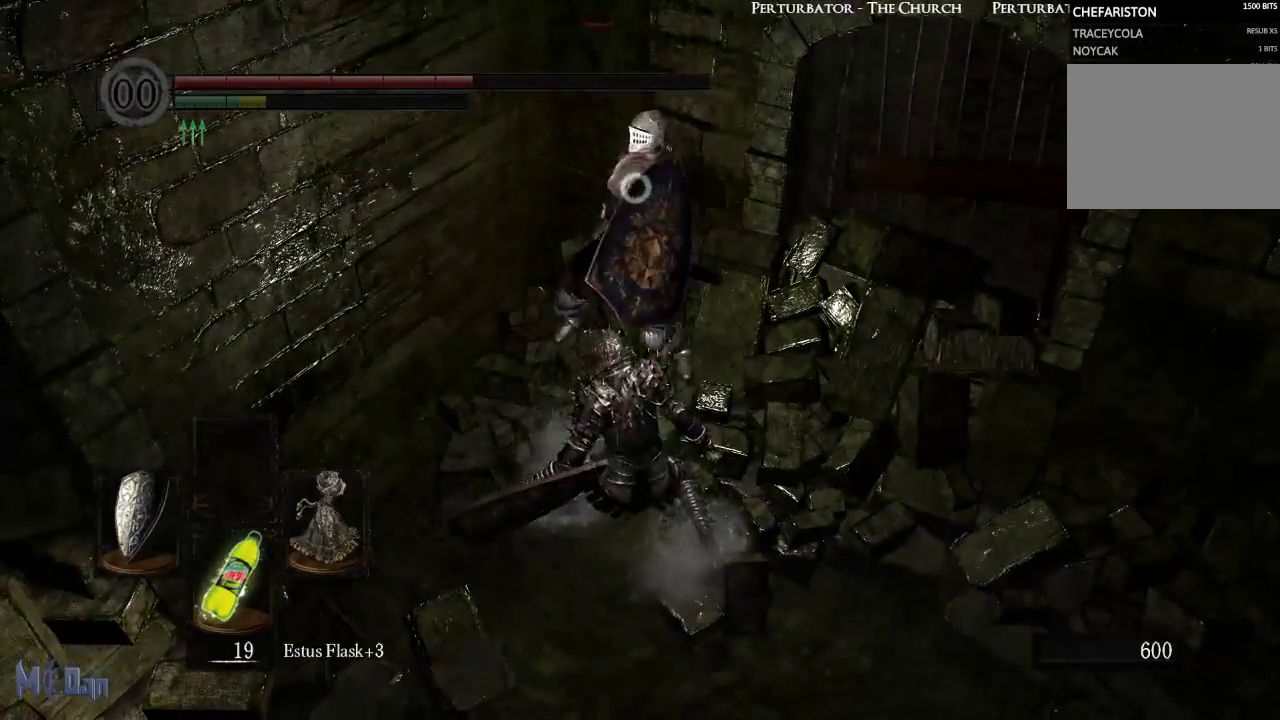
{"buttons": [], "left_stick": "up", "right_stick": "center", "events": []}
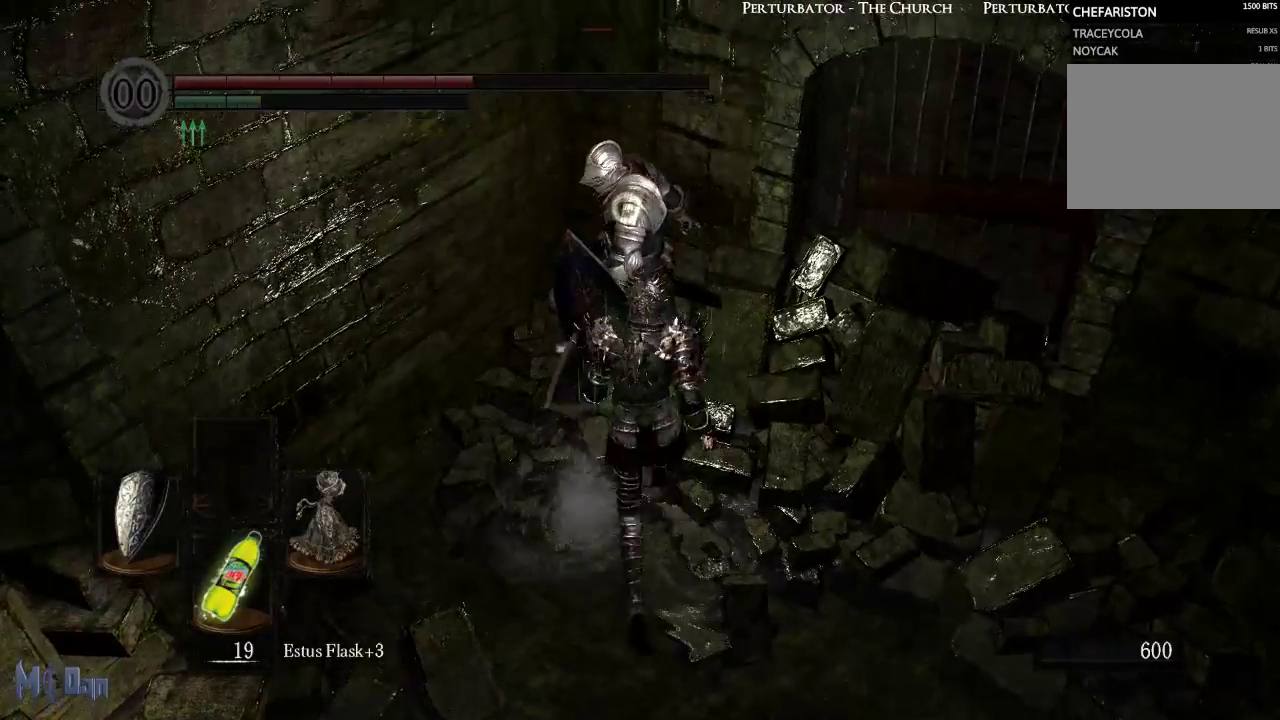
{"buttons": [], "left_stick": "up", "right_stick": "center", "events": [[100, "B", "down"], [200, "B", "up"]]}
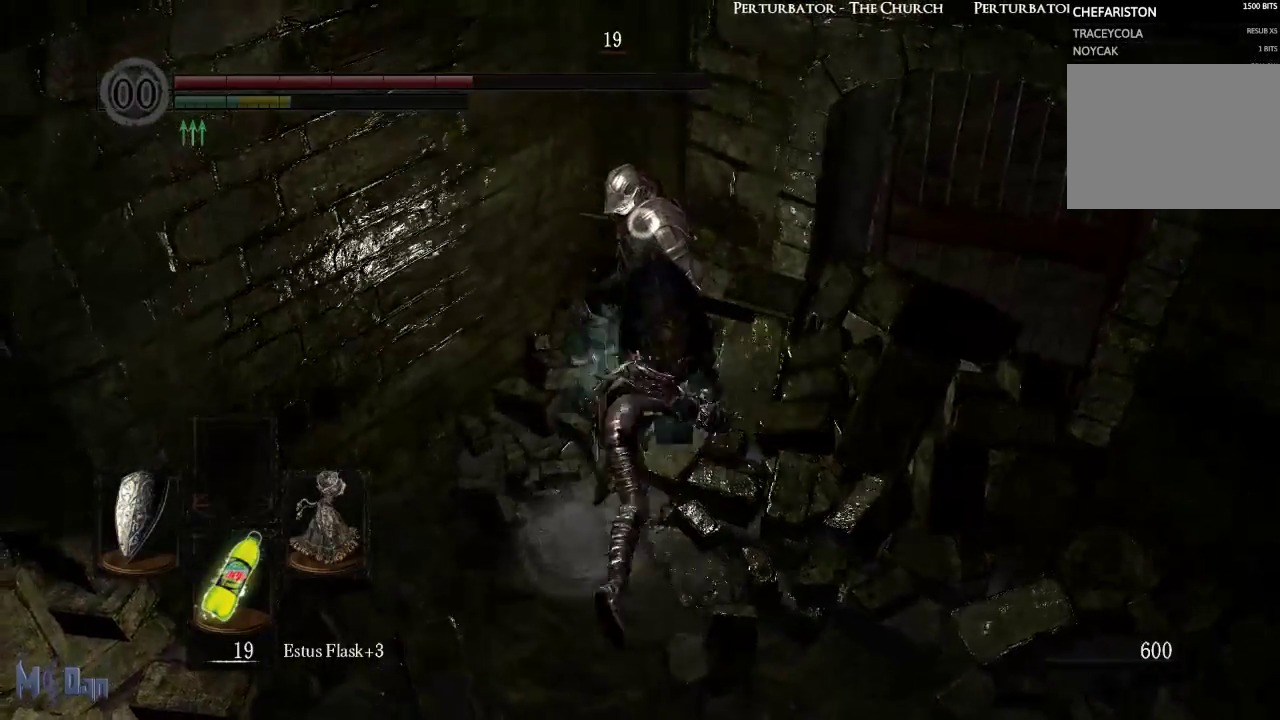
{"buttons": [], "left_stick": "up-right", "right_stick": "center", "events": [[283, "left_stick", "up-right"]]}
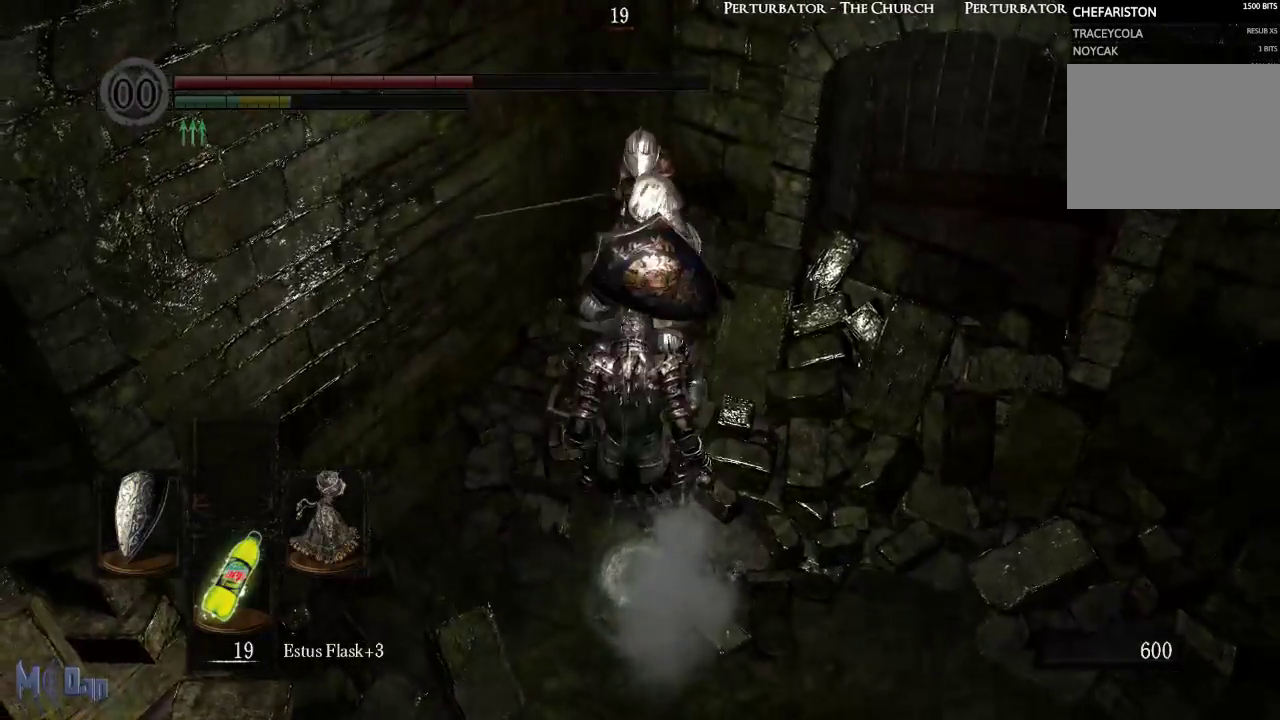
{"buttons": [], "left_stick": "up", "right_stick": "center", "events": [[83, "left_stick", "up"], [217, "L2", "down"], [333, "L2", "up"]]}
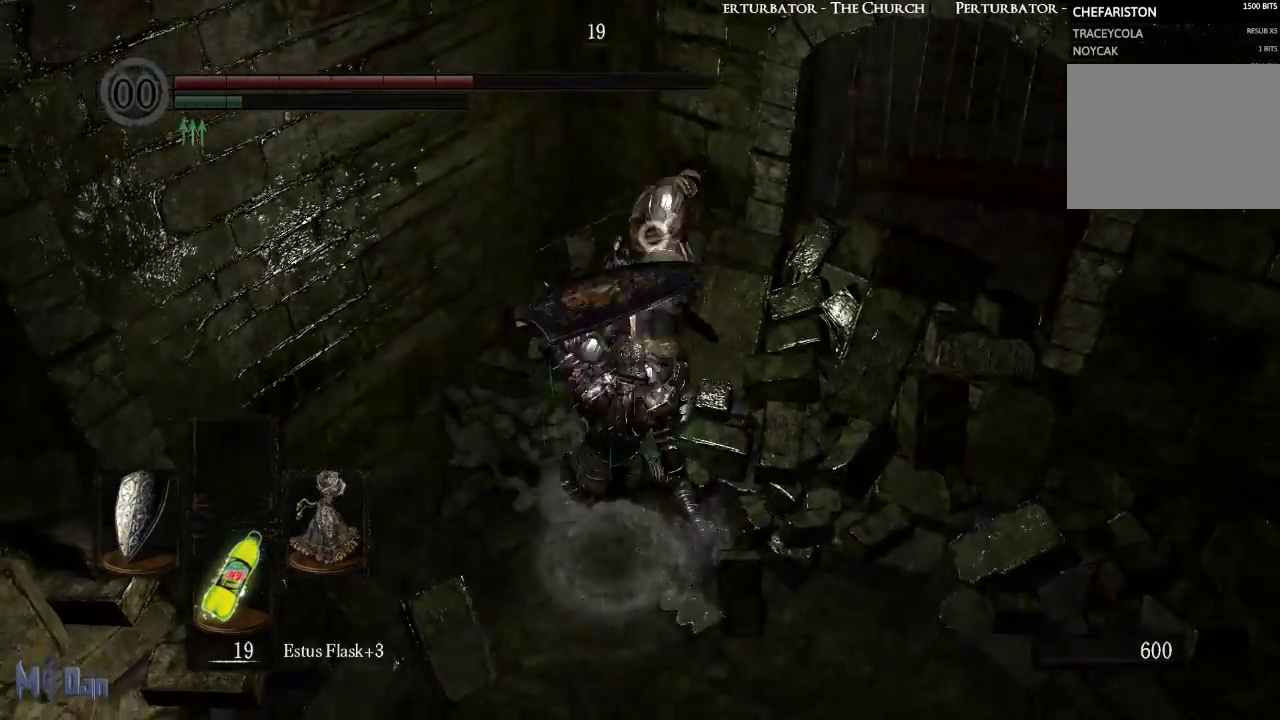
{"buttons": [], "left_stick": "up", "right_stick": "center", "events": []}
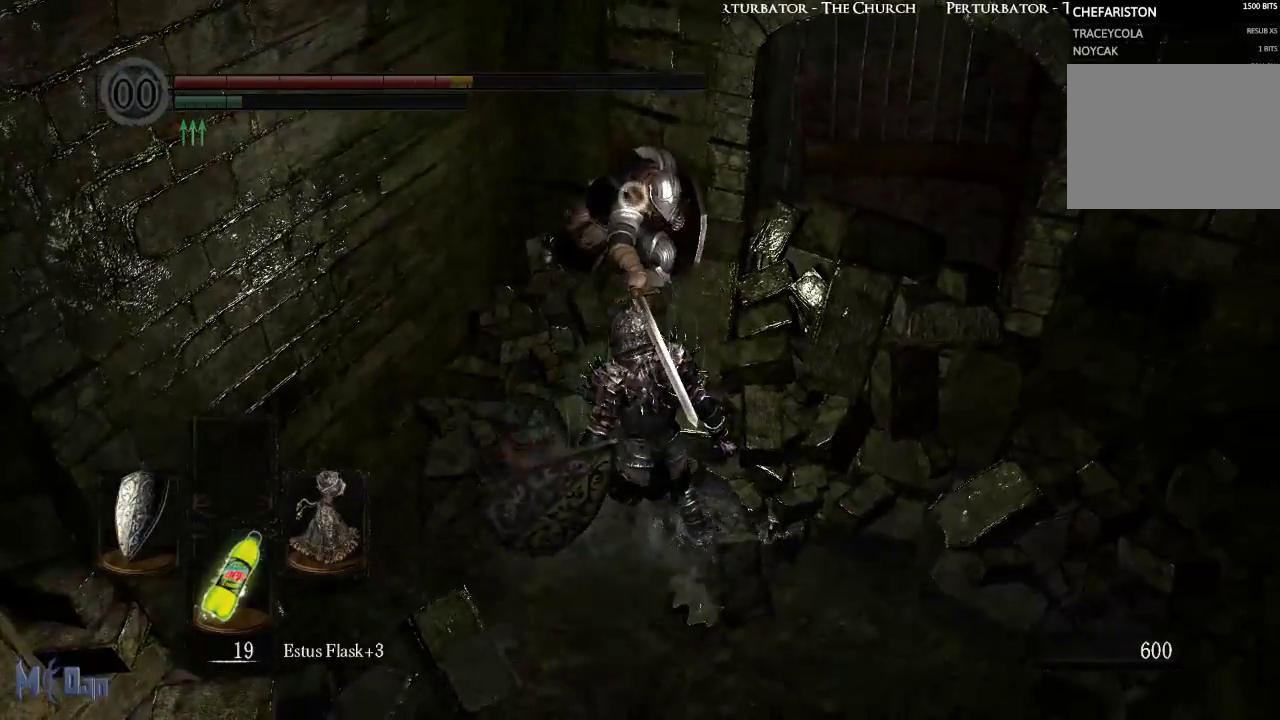
{"buttons": [], "left_stick": "up", "right_stick": "center", "events": [[133, "left_stick", "center"], [400, "left_stick", "up"]]}
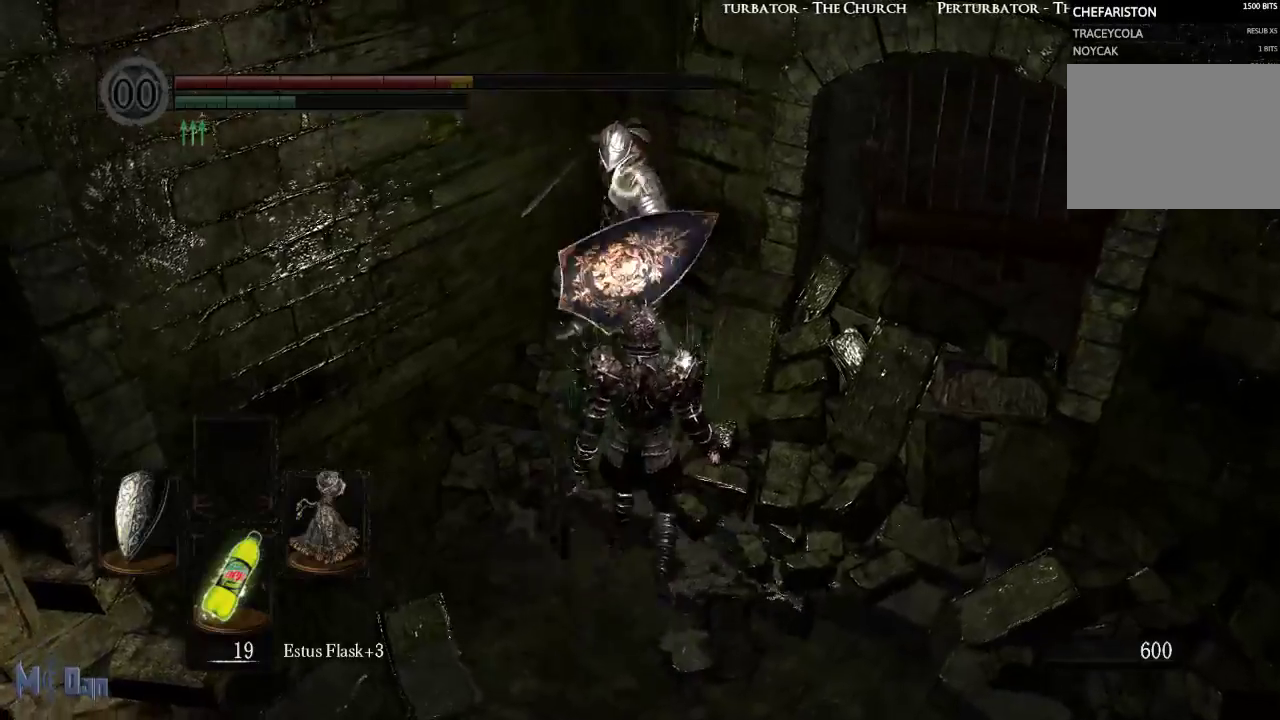
{"buttons": [], "left_stick": "up", "right_stick": "center", "events": [[233, "L2", "down"], [367, "L2", "up"]]}
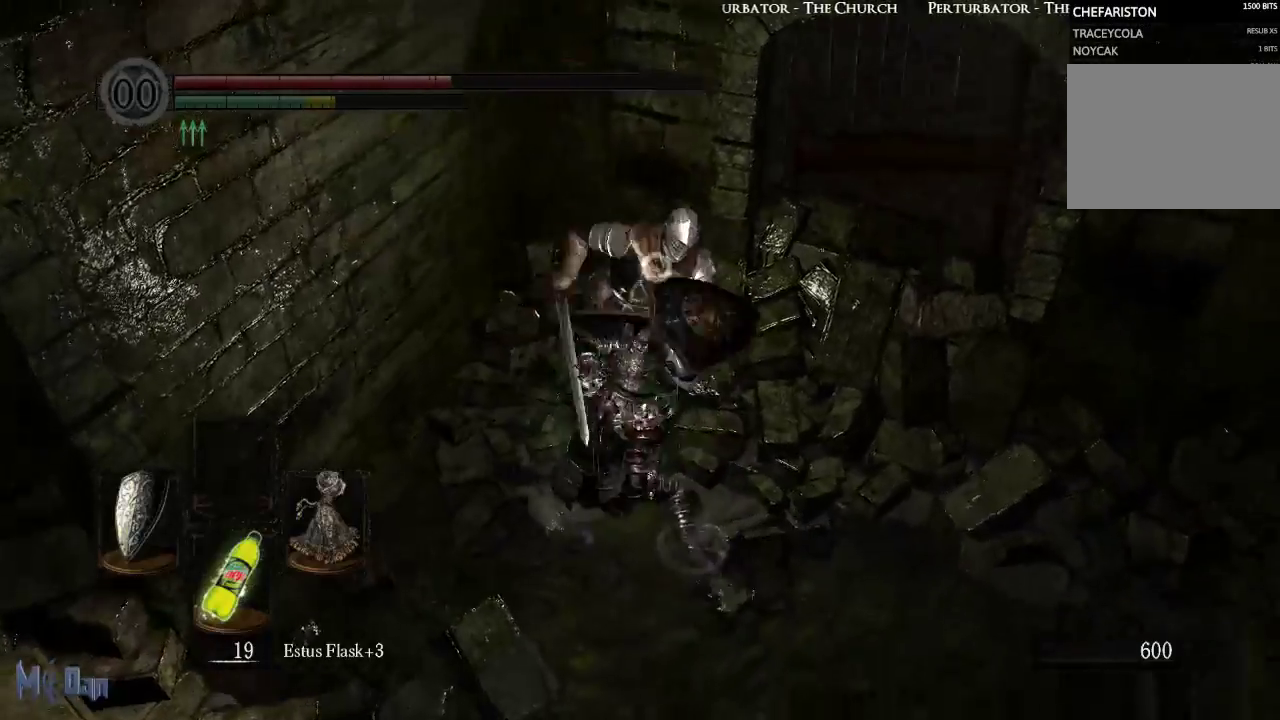
{"buttons": [], "left_stick": "up", "right_stick": "center", "events": []}
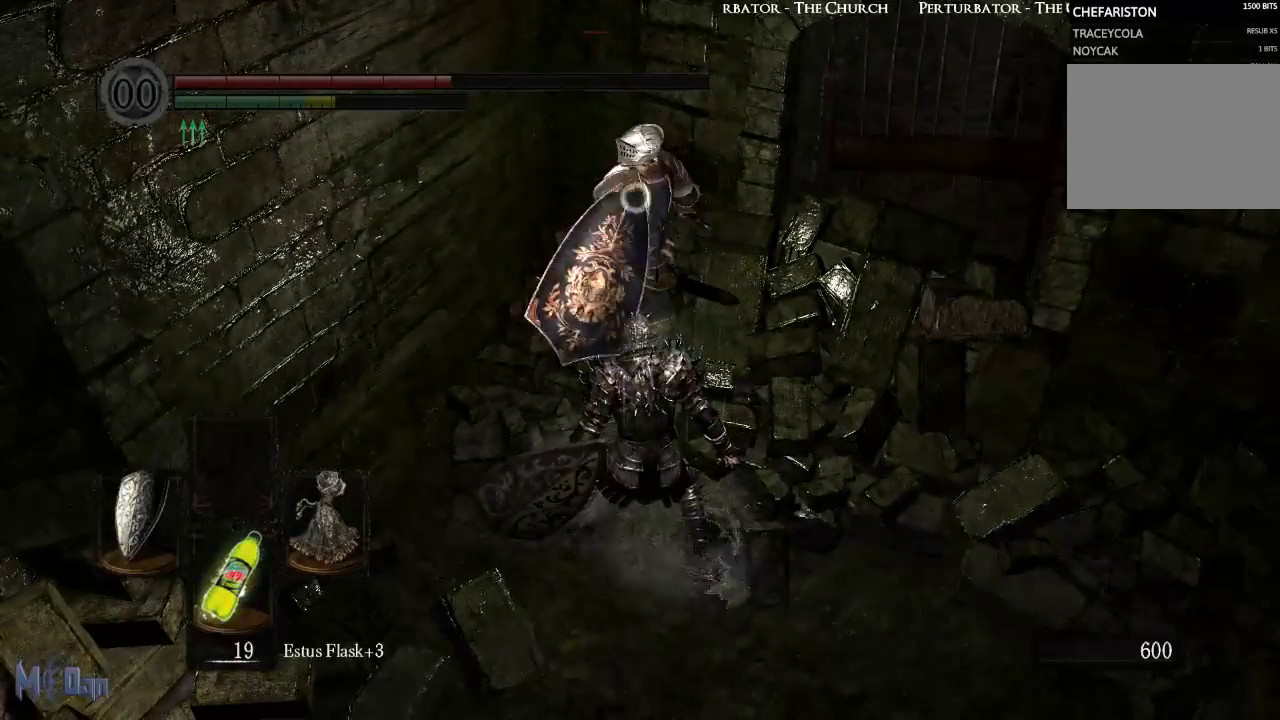
{"buttons": [], "left_stick": "up", "right_stick": "center", "events": [[233, "B", "down"], [350, "B", "up"], [433, "B", "down"], [500, "B", "up"]]}
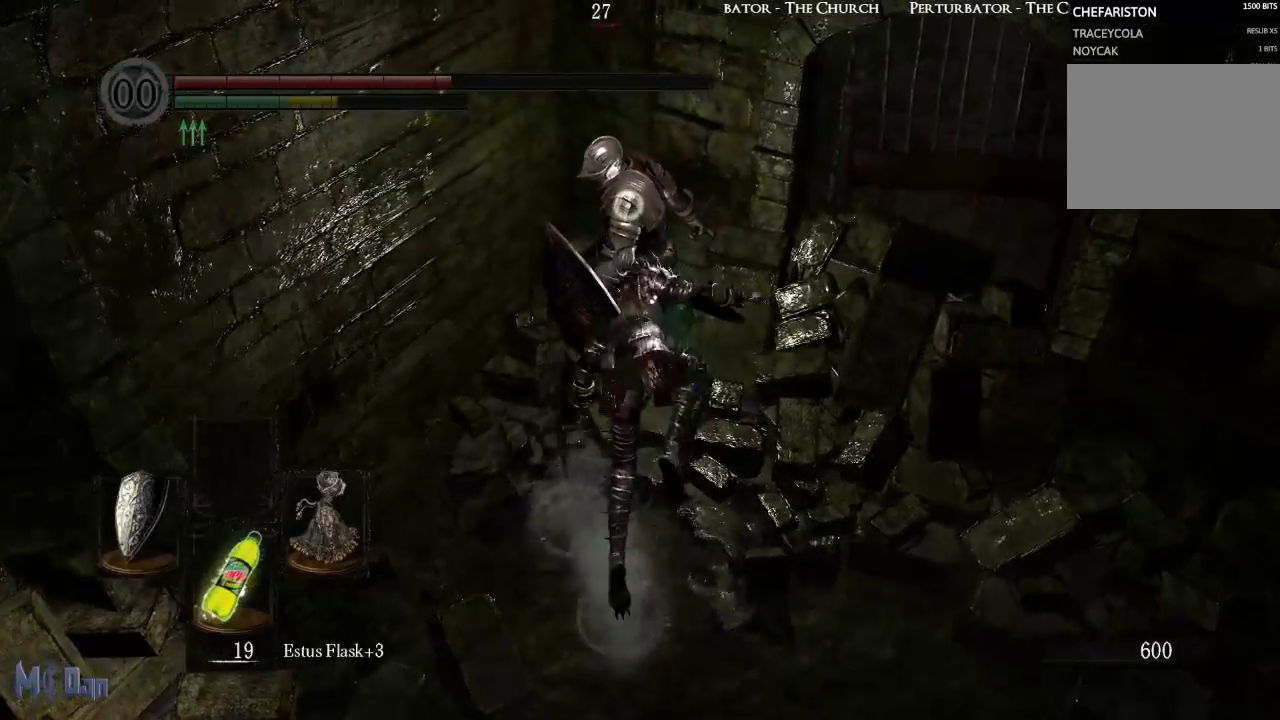
{"buttons": ["B"], "left_stick": "up", "right_stick": "center", "events": [[133, "B", "down"], [200, "B", "up"], [300, "B", "down"], [367, "B", "up"], [467, "B", "down"]]}